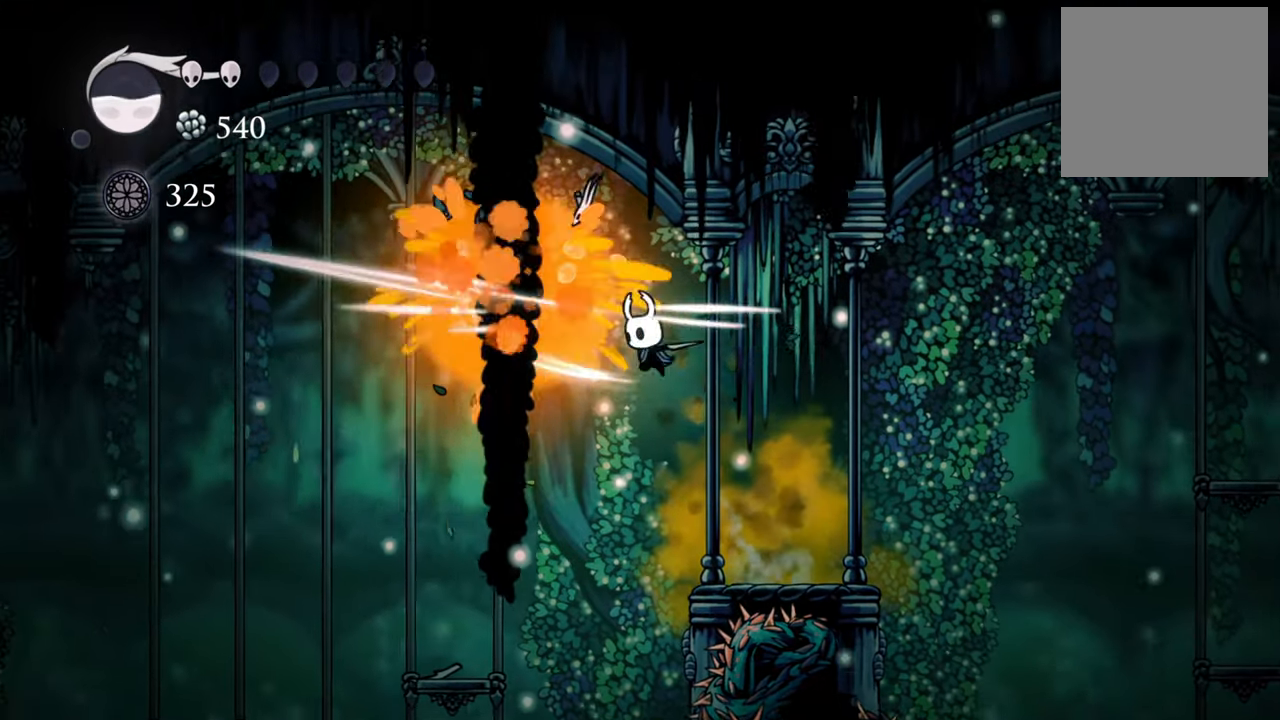
Gameplay with a controller (Xbox layout); each line is a JSON object with the inputs held at the frame after it. "events" lists button and stick changes between this image and that frame as [ms after this image, input, new state], when the widget could be followed in between. Not read: left_stick right_stick.
{"buttons": [], "events": [[40, "DPAD_RIGHT", "down"], [300, "DPAD_RIGHT", "up"]]}
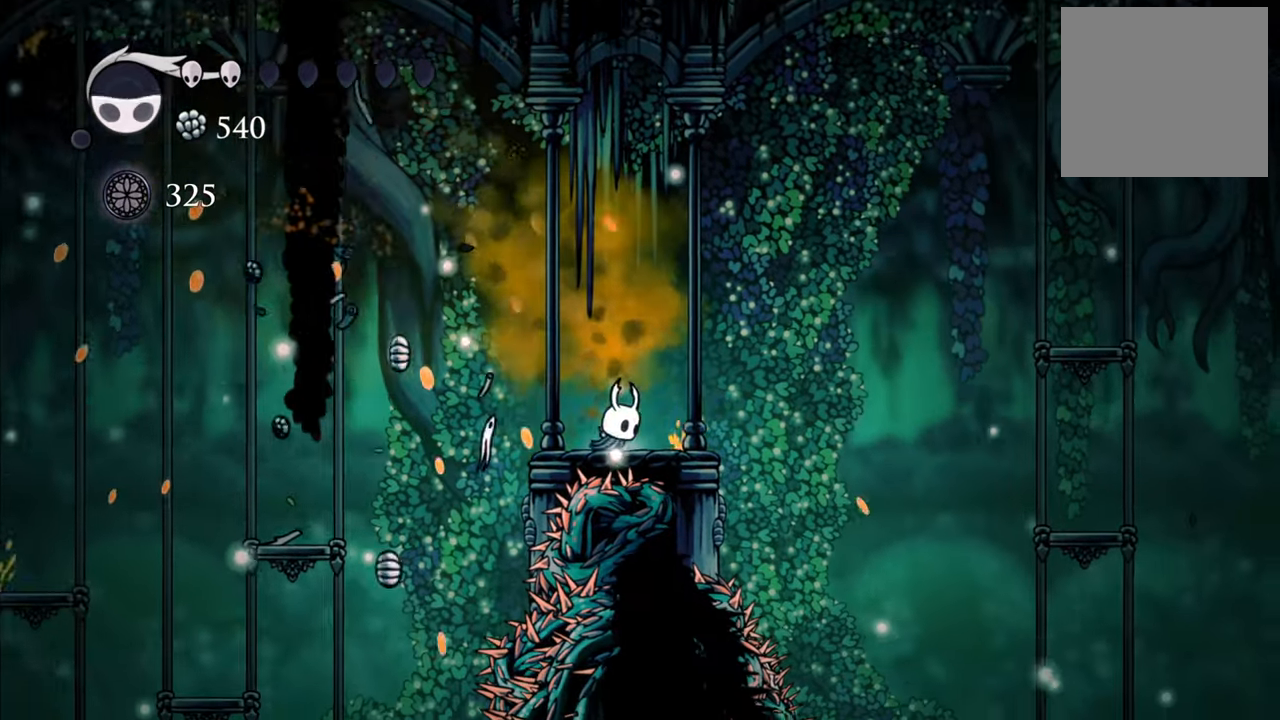
{"buttons": ["B"], "events": [[100, "B", "down"]]}
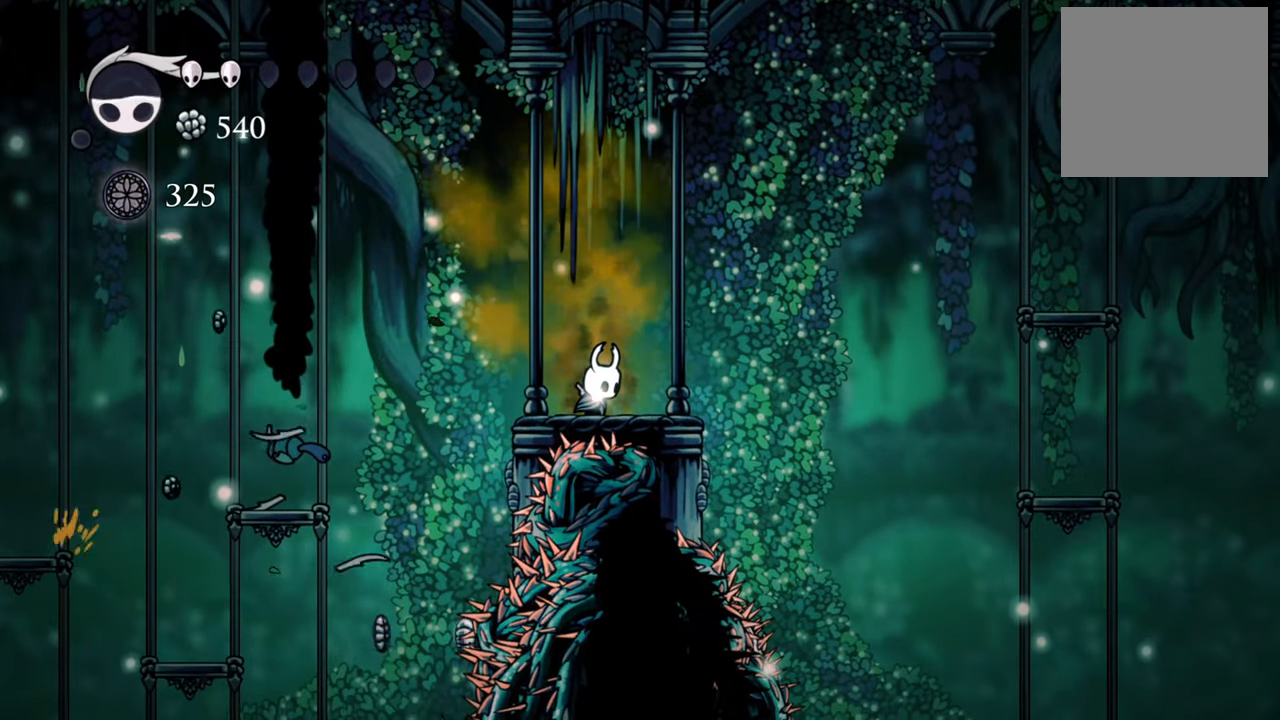
{"buttons": ["B"], "events": []}
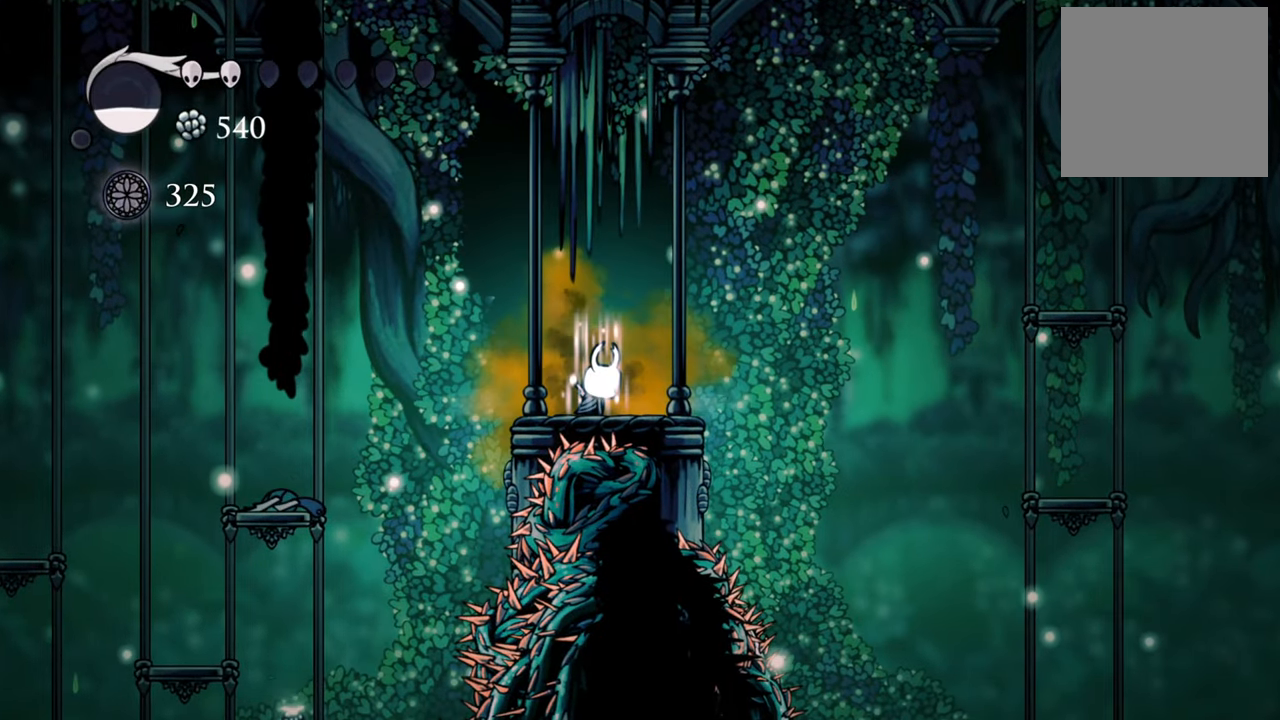
{"buttons": ["B"], "events": []}
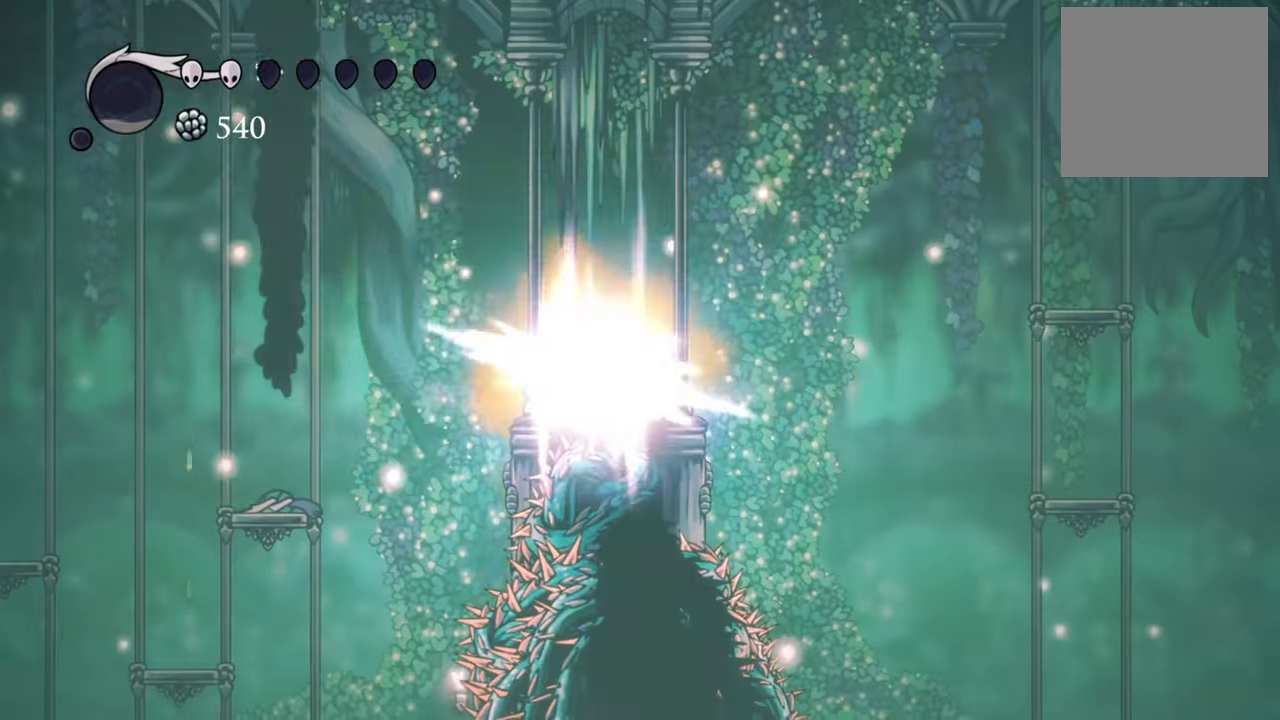
{"buttons": [], "events": [[420, "B", "up"]]}
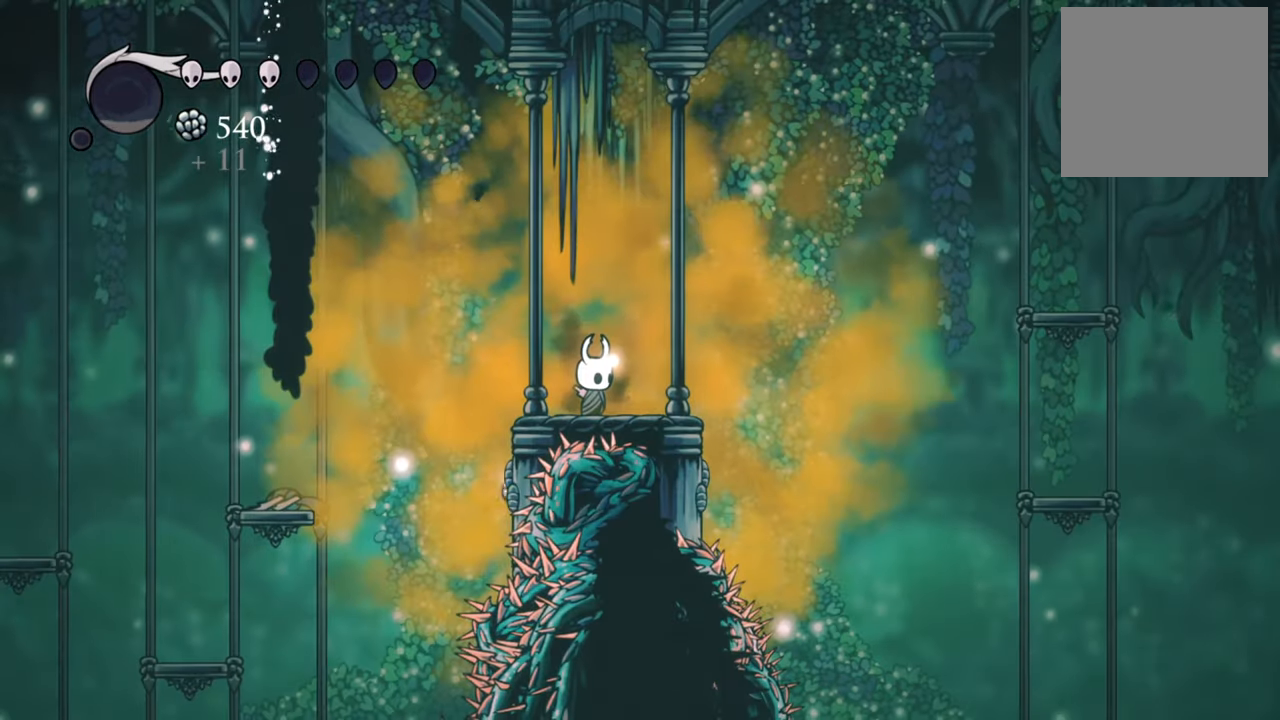
{"buttons": ["A", "DPAD_LEFT"], "events": [[160, "DPAD_LEFT", "down"], [180, "A", "down"]]}
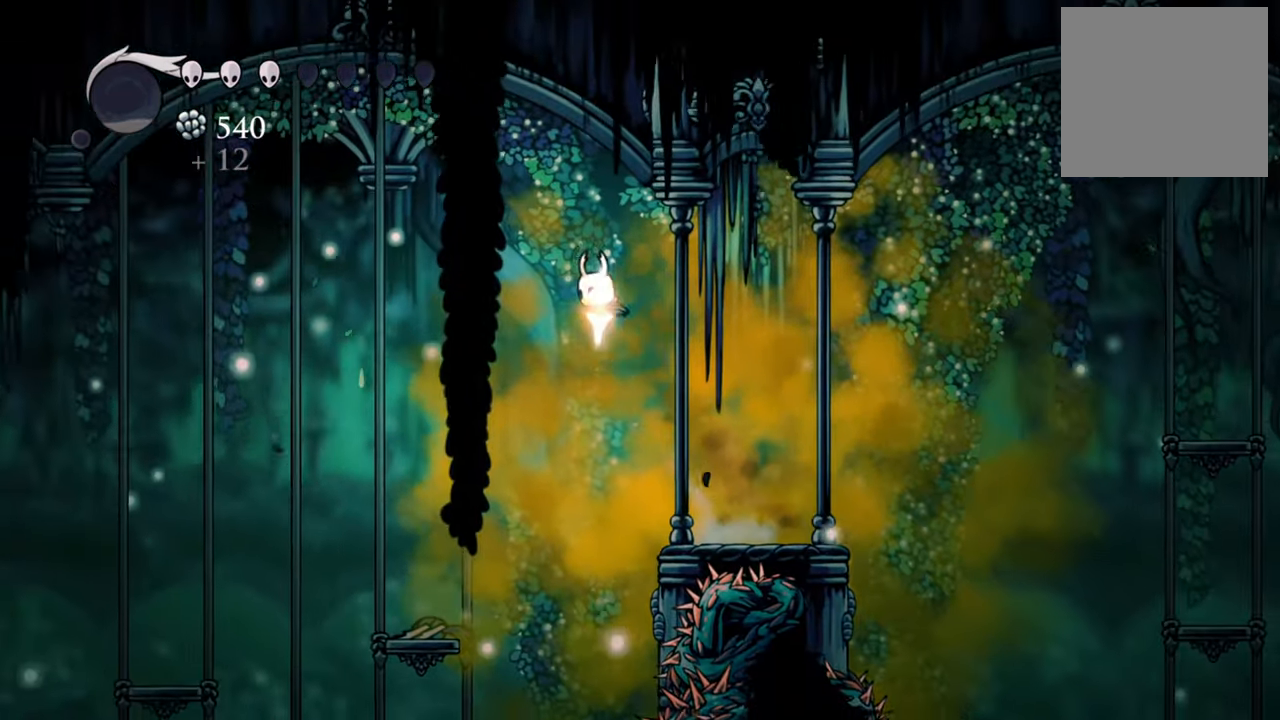
{"buttons": [], "events": [[120, "A", "up"], [480, "DPAD_LEFT", "up"]]}
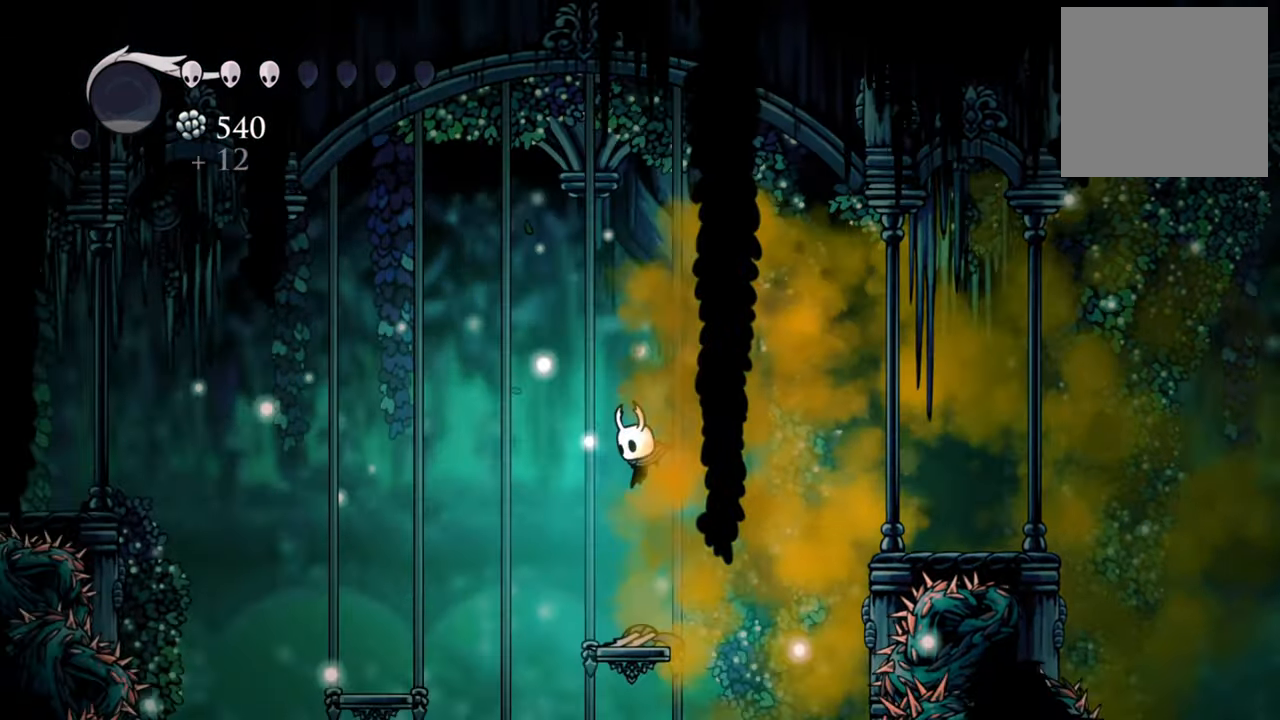
{"buttons": [], "events": []}
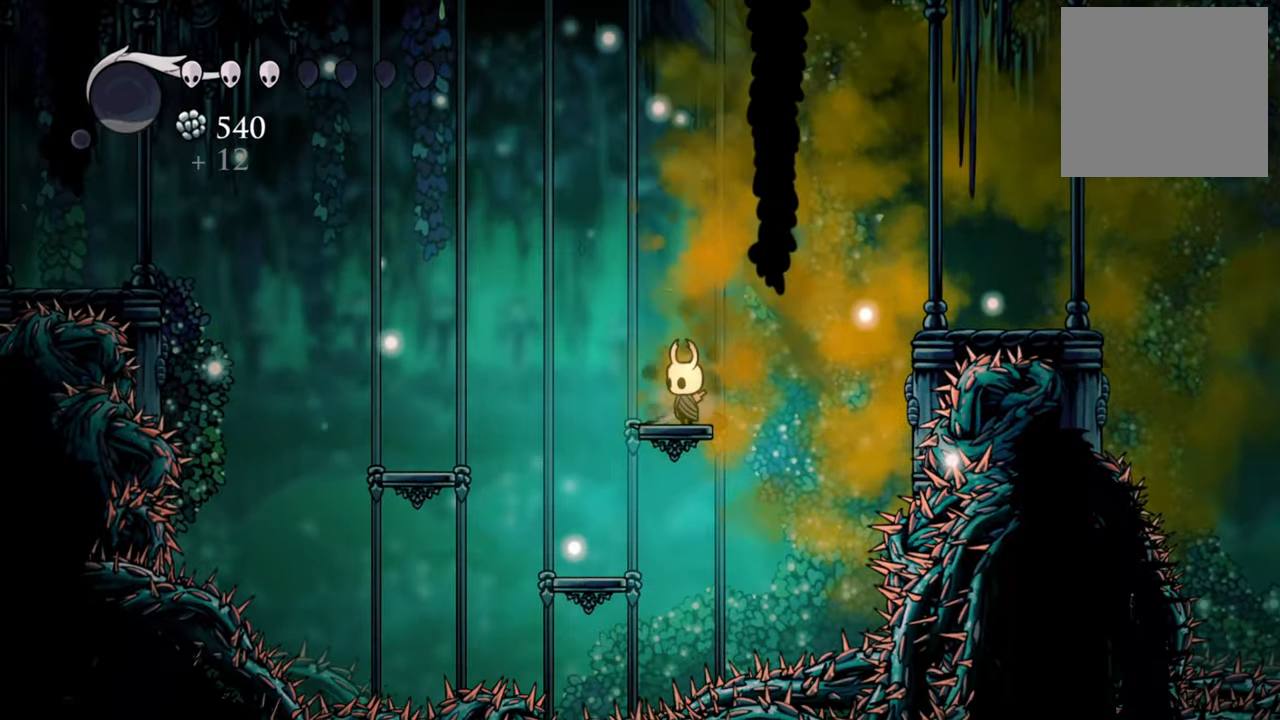
{"buttons": ["DPAD_LEFT"], "events": [[80, "A", "down"], [100, "DPAD_LEFT", "down"], [360, "A", "up"]]}
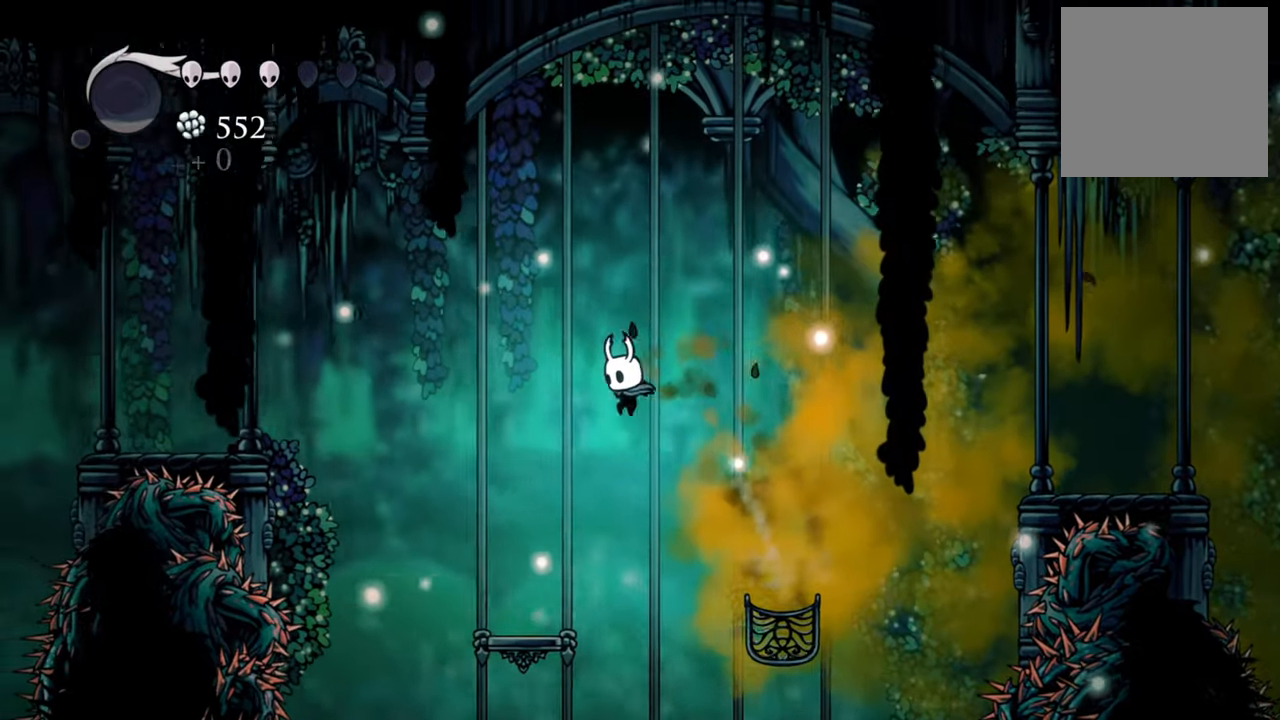
{"buttons": [], "events": [[40, "DPAD_DOWN", "down"], [300, "DPAD_DOWN", "up"], [360, "DPAD_LEFT", "up"]]}
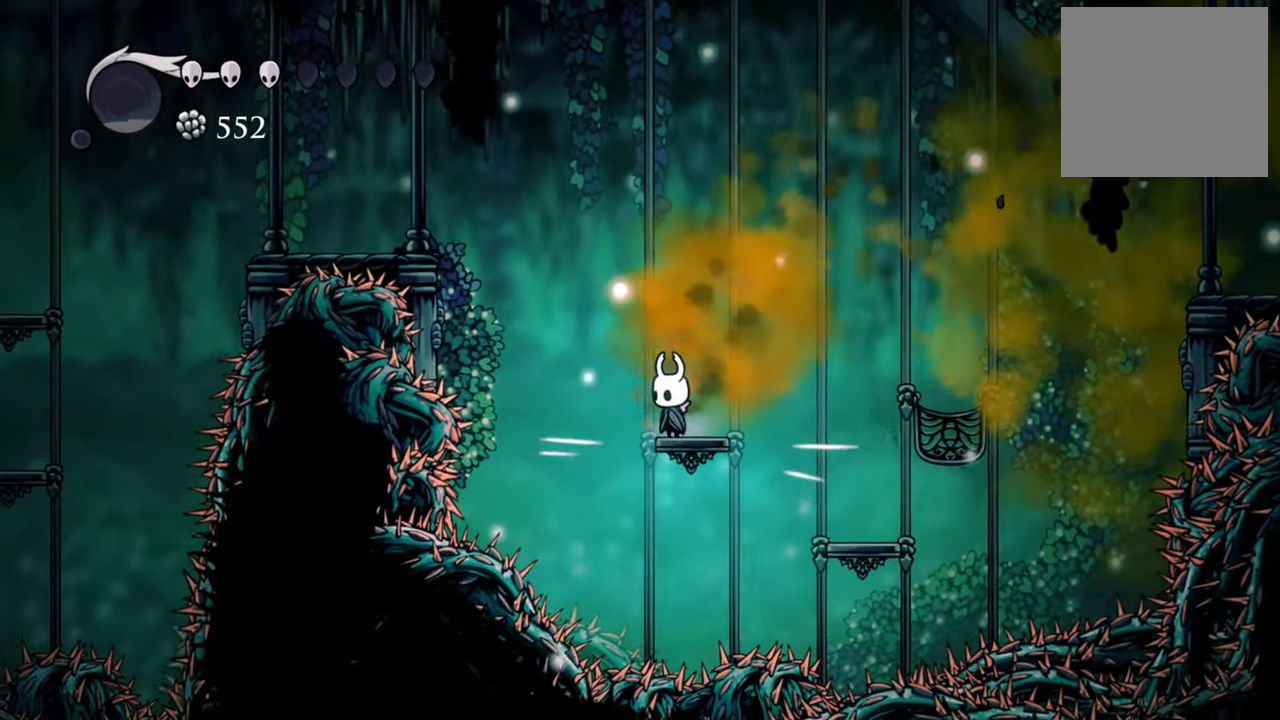
{"buttons": ["A", "R2", "DPAD_LEFT"]}
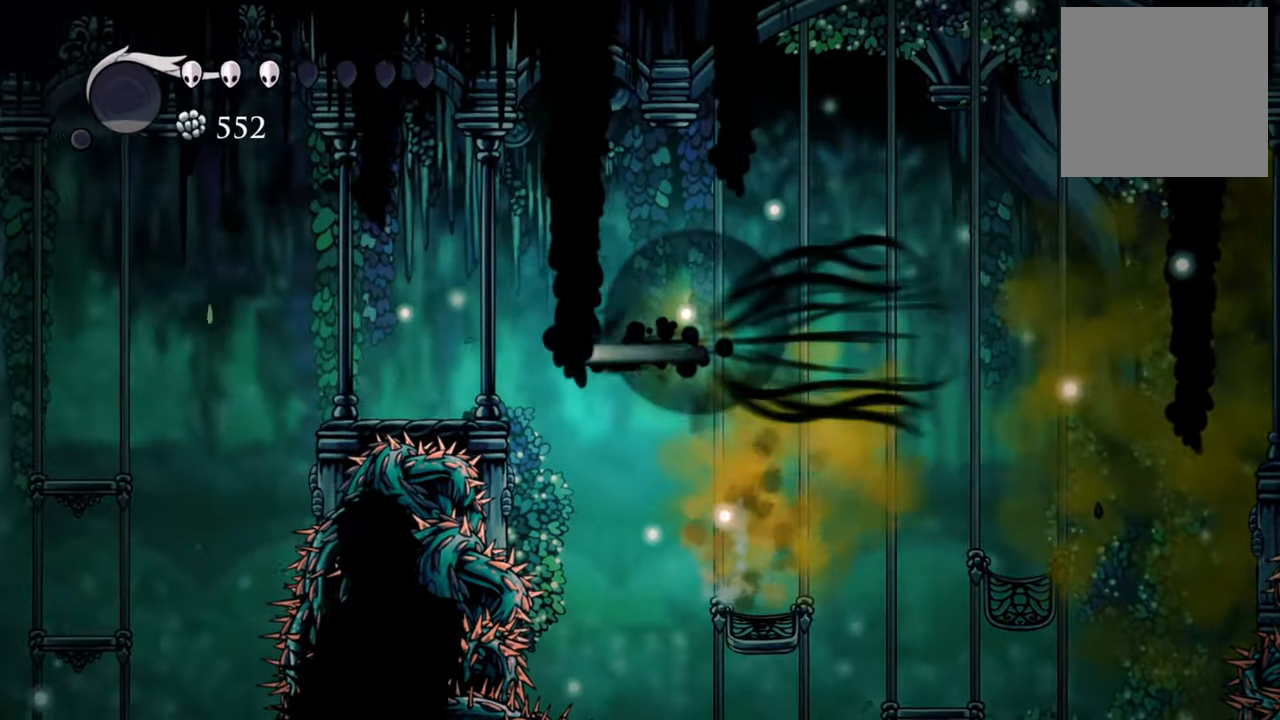
{"buttons": [], "events": [[180, "A", "up"], [200, "R2", "up"], [240, "DPAD_LEFT", "up"]]}
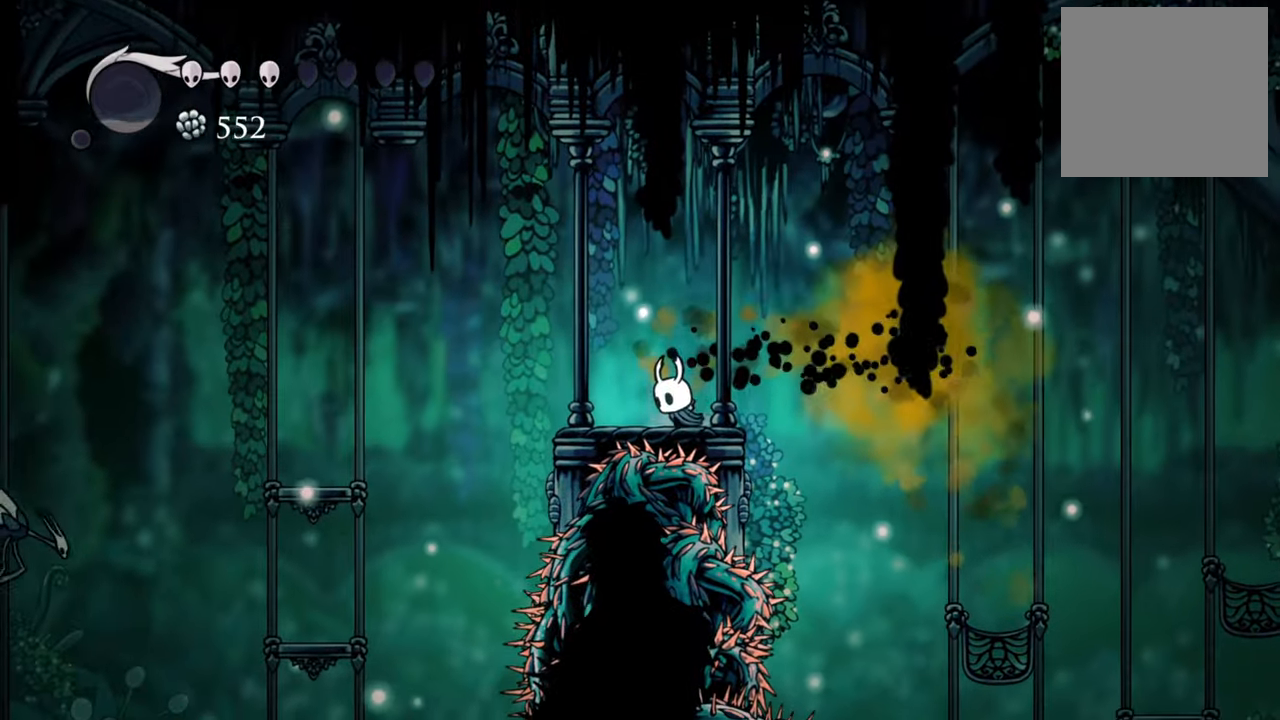
{"buttons": ["L1"], "events": [[340, "L1", "down"]]}
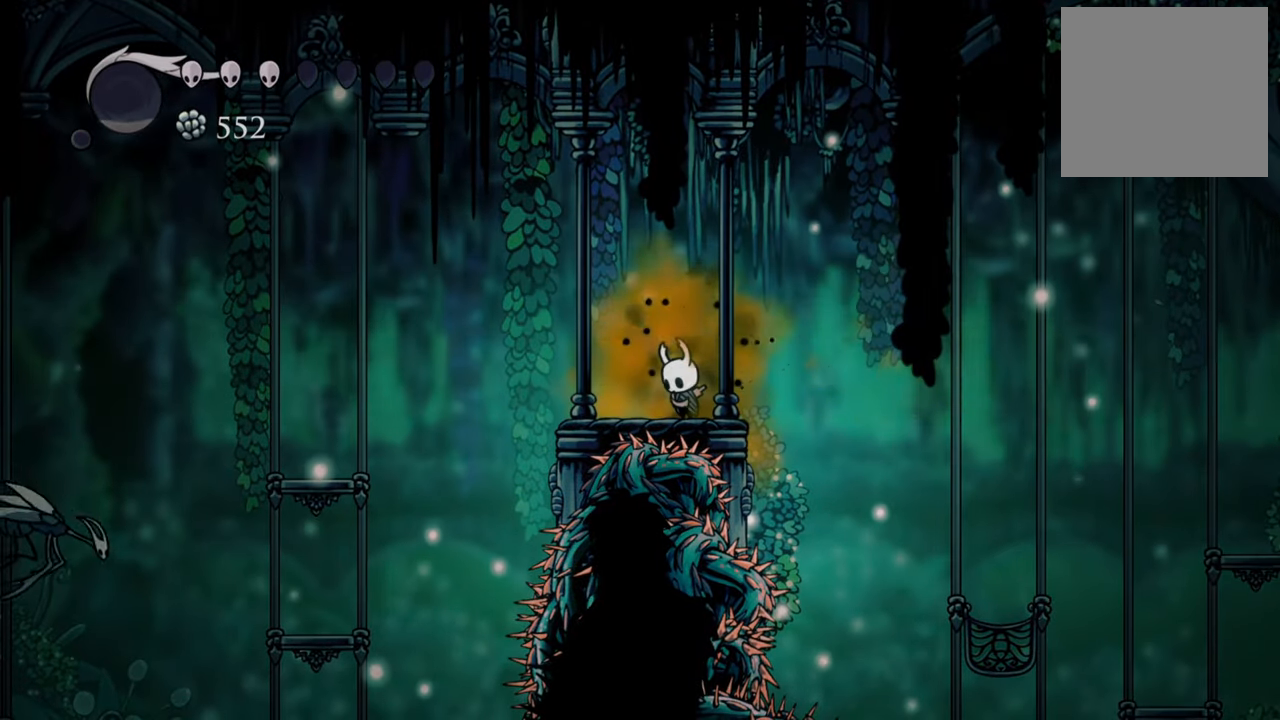
{"buttons": ["L1"]}
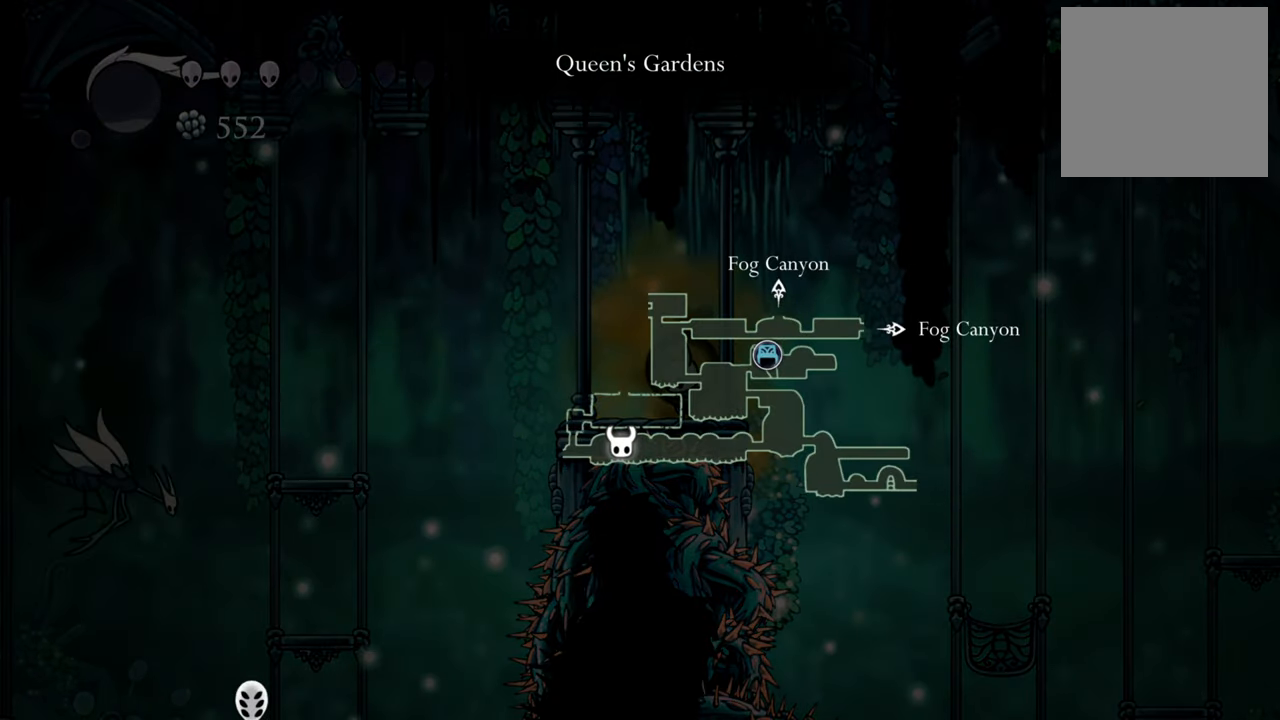
{"buttons": ["L1"], "events": []}
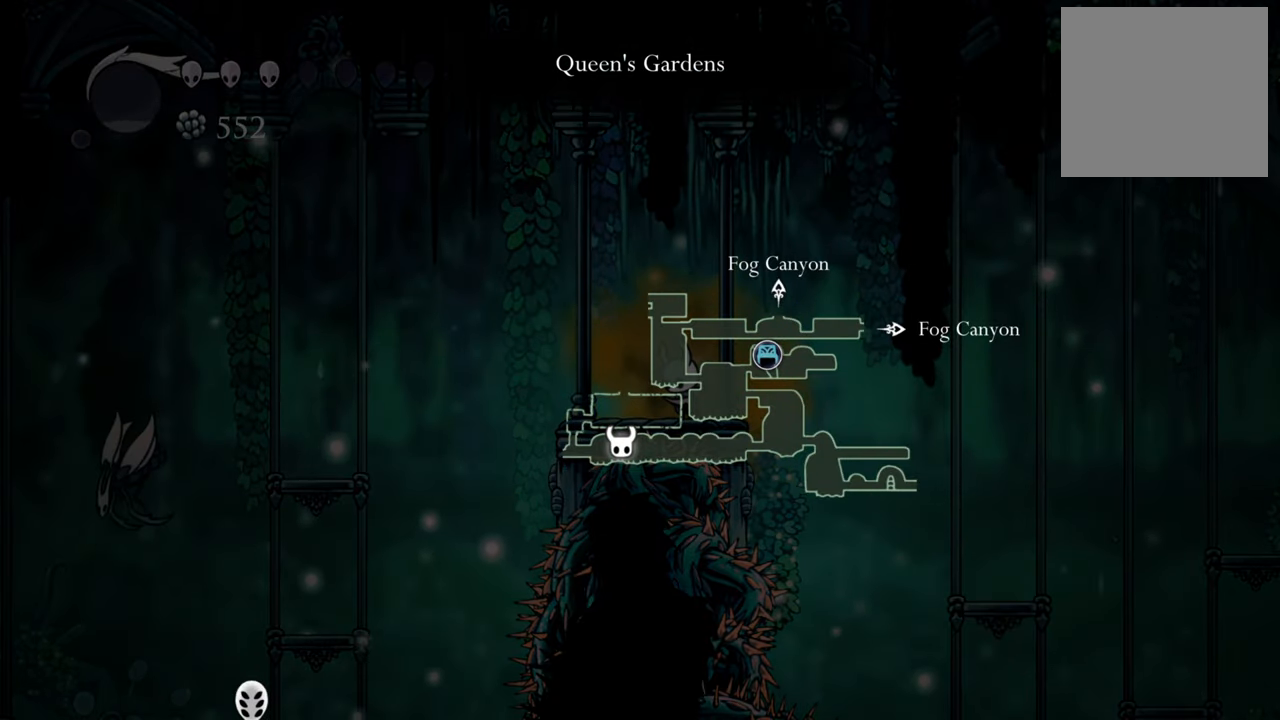
{"buttons": [], "events": [[200, "L1", "up"]]}
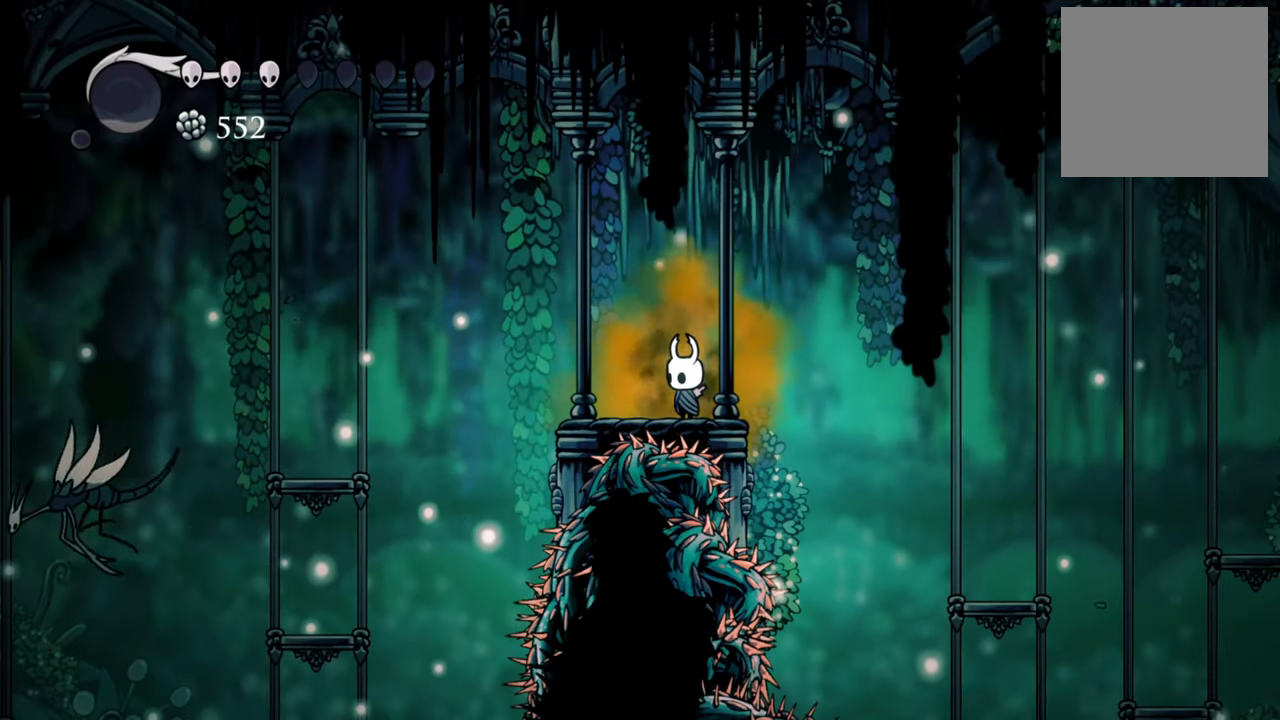
{"buttons": ["A", "DPAD_DOWN", "DPAD_LEFT"], "events": [[180, "DPAD_LEFT", "down"], [300, "A", "down"], [480, "DPAD_DOWN", "down"]]}
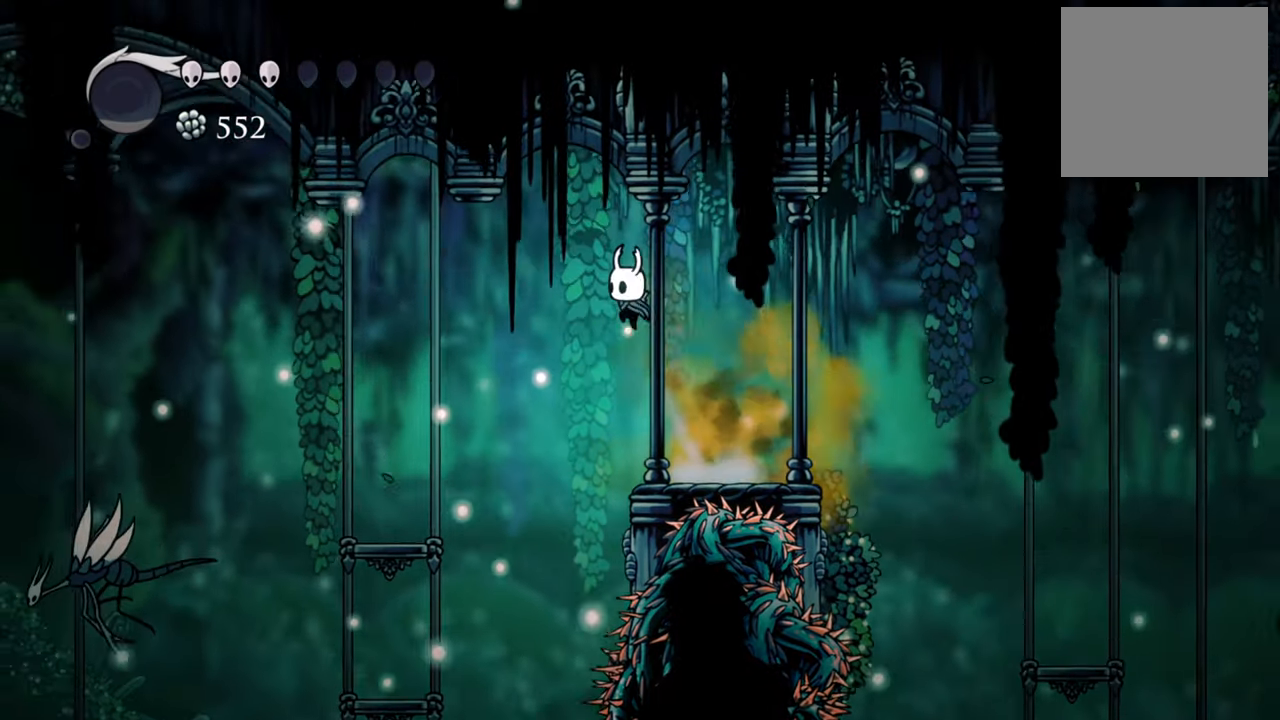
{"buttons": ["DPAD_DOWN", "DPAD_LEFT"], "events": [[420, "A", "up"]]}
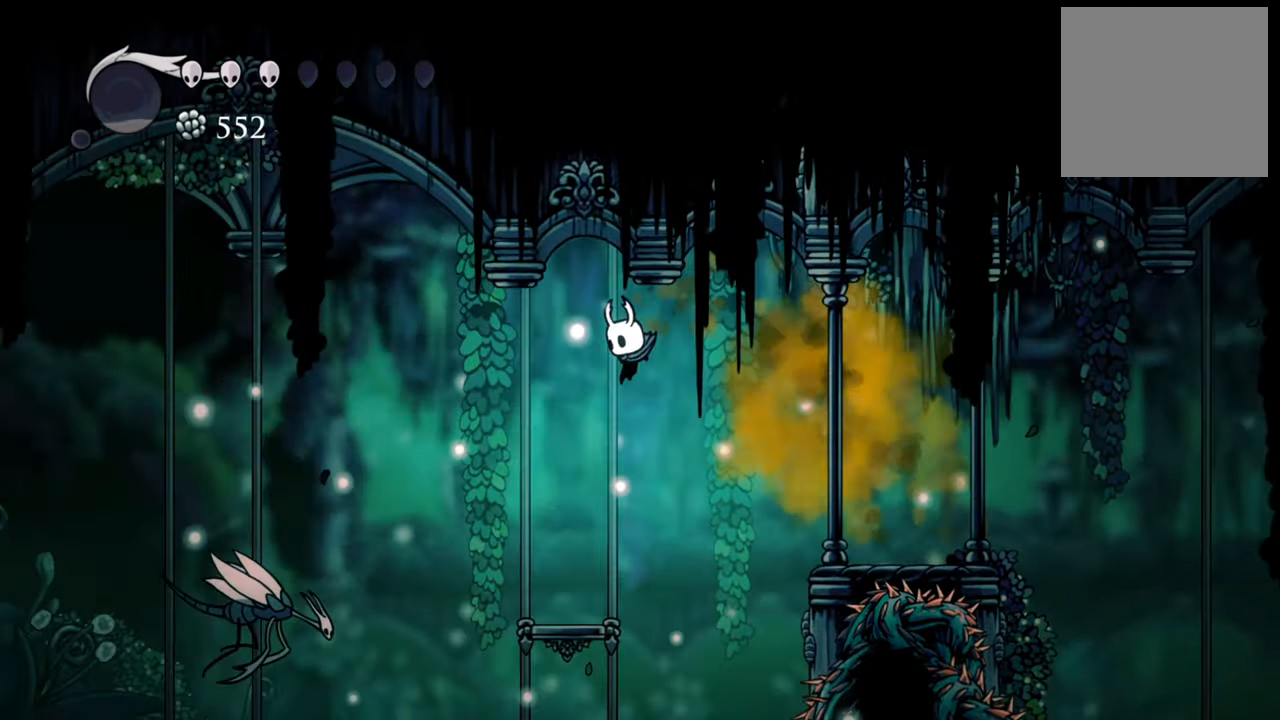
{"buttons": ["A"], "events": [[180, "DPAD_DOWN", "up"], [220, "DPAD_LEFT", "up"], [460, "A", "down"]]}
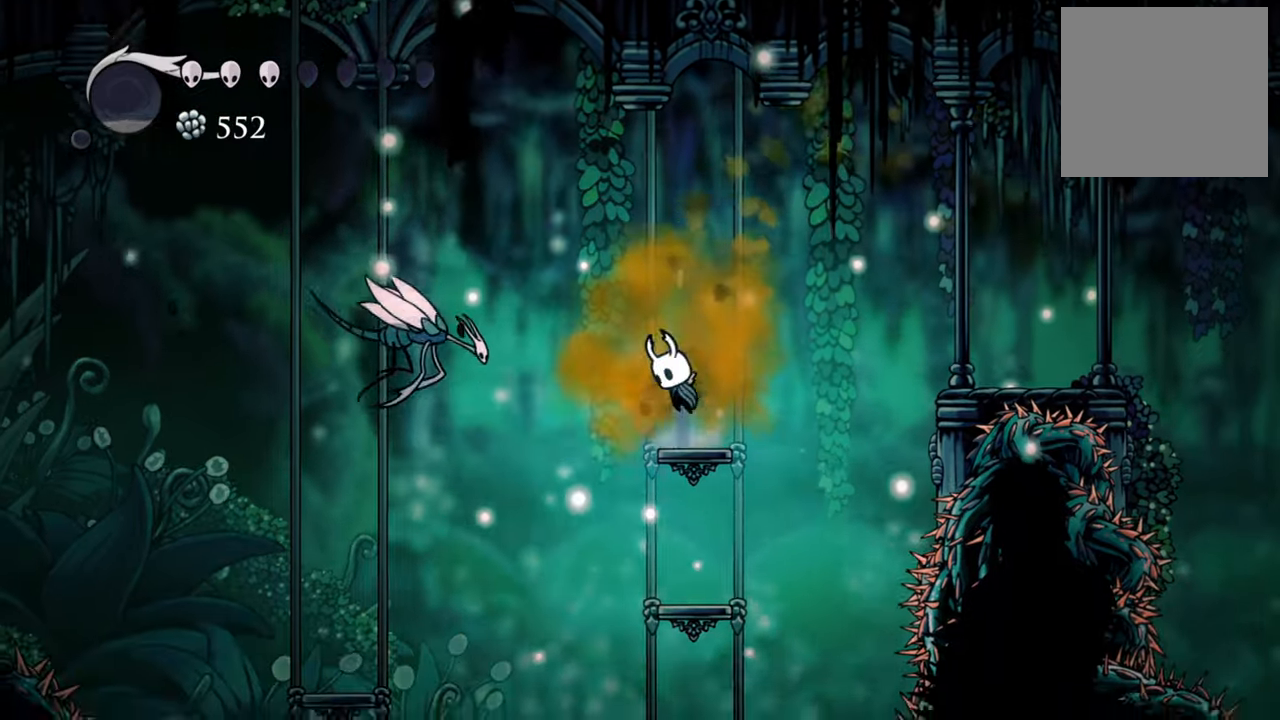
{"buttons": ["A", "R2", "DPAD_DOWN", "DPAD_LEFT"], "events": [[160, "DPAD_LEFT", "down"], [180, "DPAD_DOWN", "down"], [340, "R2", "down"]]}
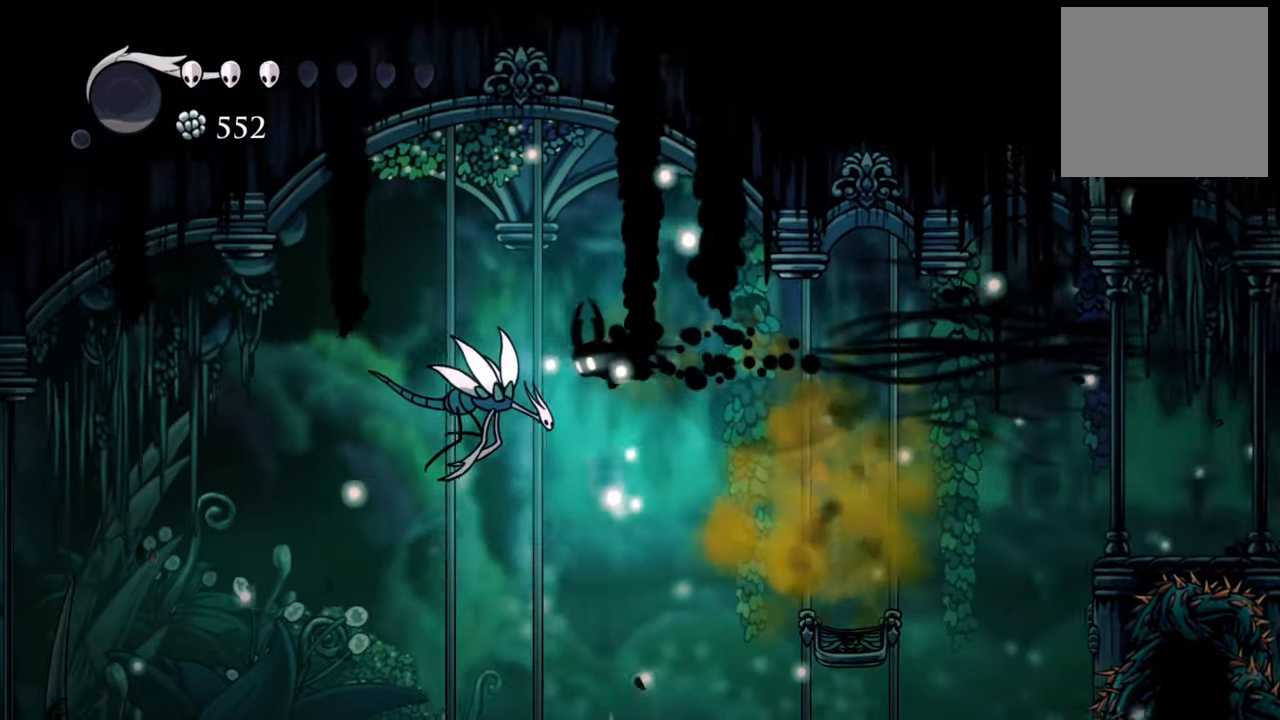
{"buttons": ["DPAD_DOWN", "DPAD_LEFT"], "events": [[80, "R2", "up"], [120, "A", "up"], [160, "X", "down"], [300, "X", "up"]]}
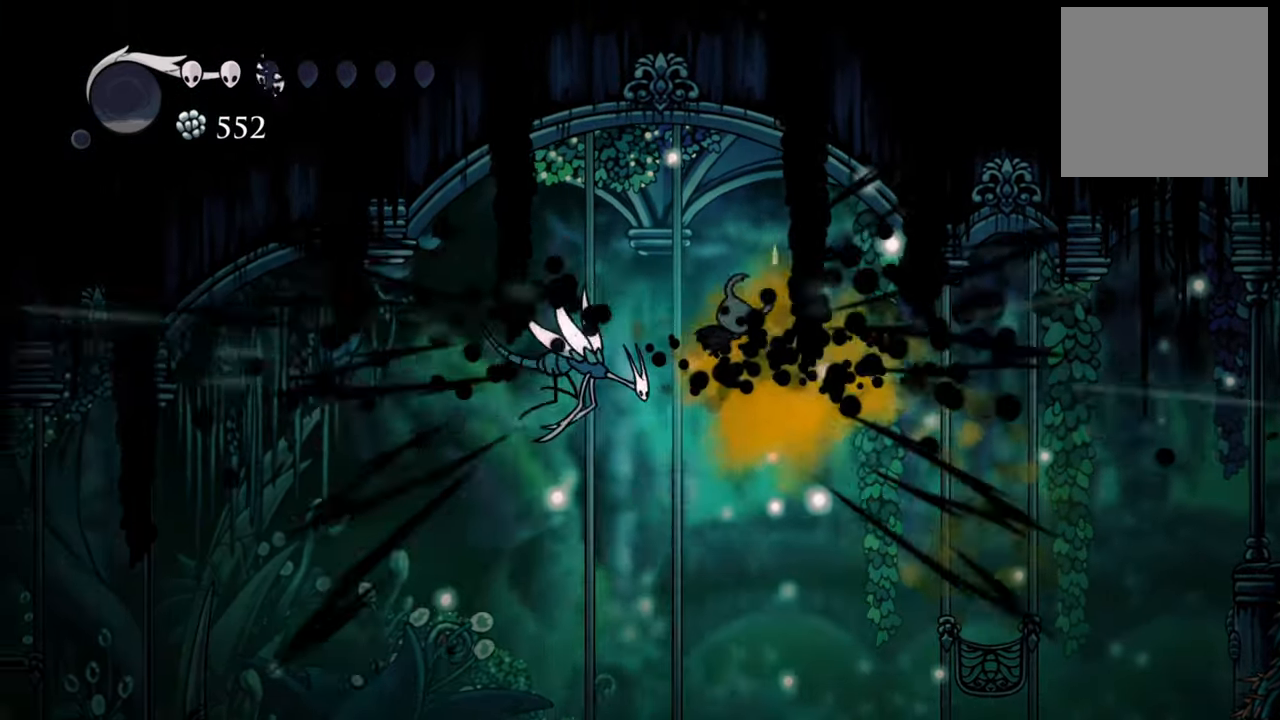
{"buttons": ["R2", "DPAD_DOWN", "DPAD_LEFT"], "events": [[60, "X", "down"], [220, "X", "up"], [460, "R2", "down"]]}
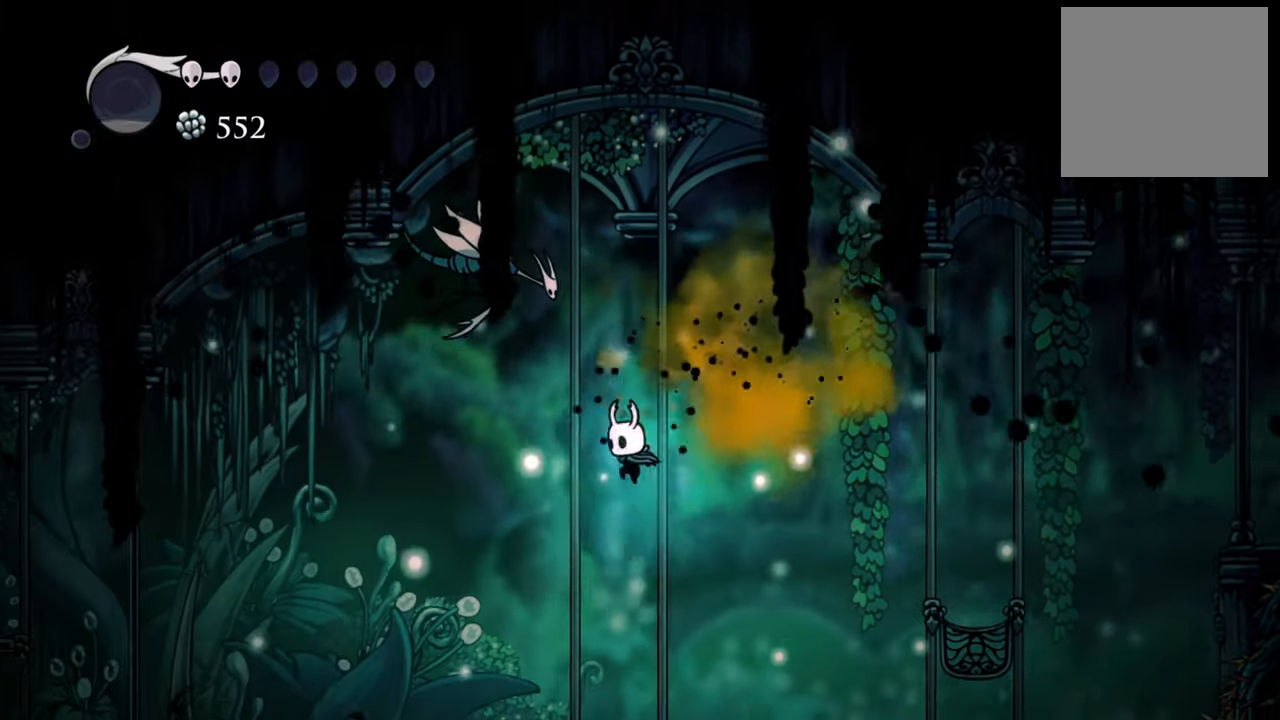
{"buttons": ["A", "DPAD_DOWN", "DPAD_LEFT"], "events": [[360, "R2", "up"], [420, "A", "down"]]}
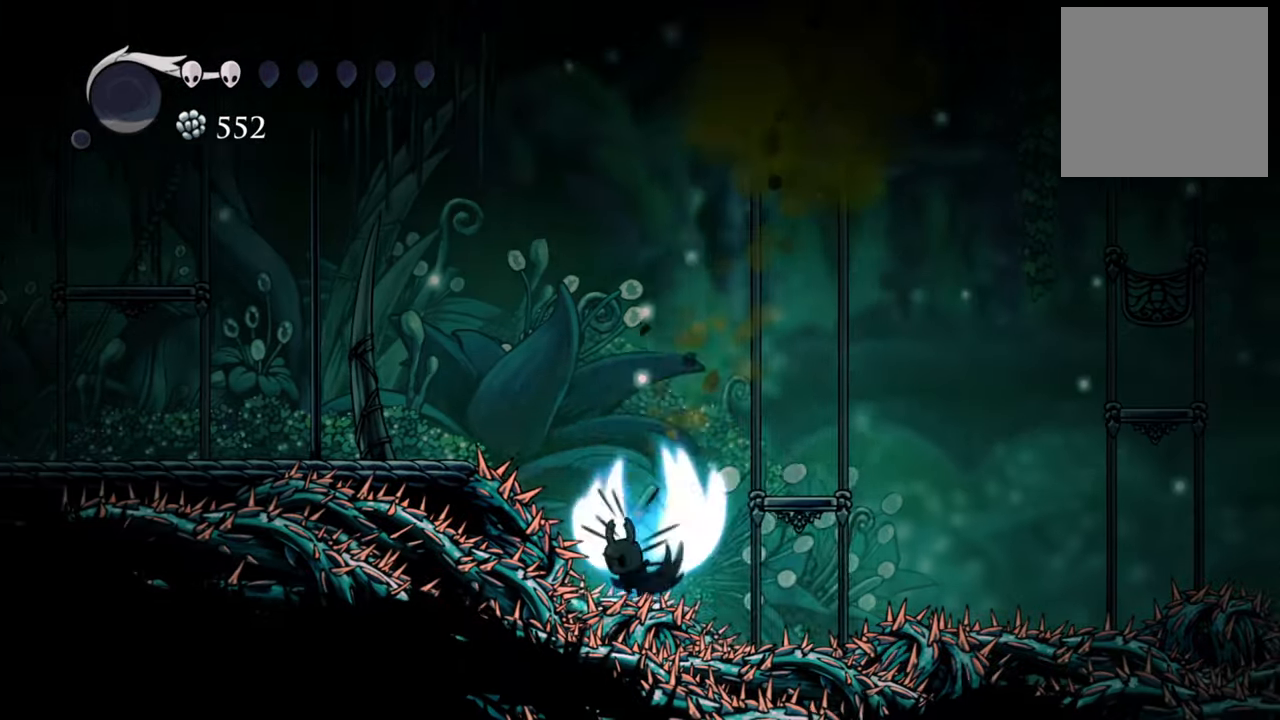
{"buttons": ["R2", "DPAD_LEFT"], "events": [[480, "R2", "down"], [500, "A", "up"], [500, "DPAD_DOWN", "up"]]}
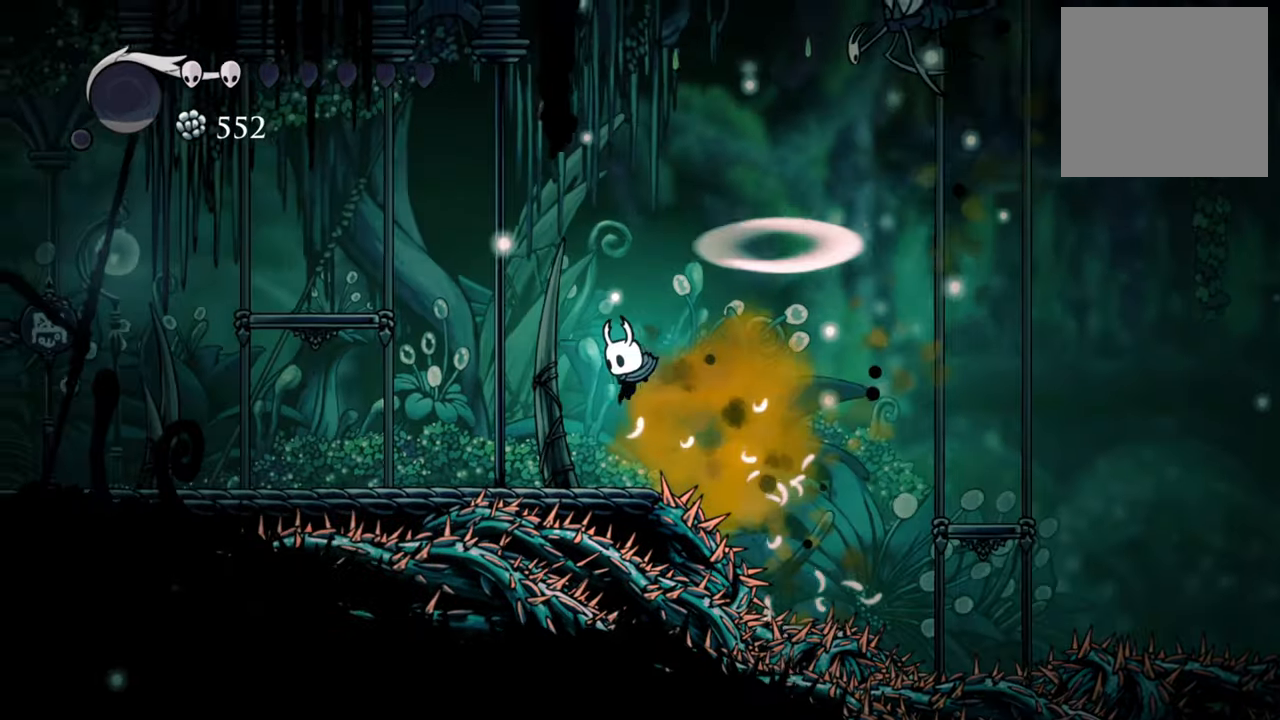
{"buttons": ["DPAD_LEFT"], "events": [[80, "DPAD_DOWN", "down"], [260, "R2", "up"], [460, "DPAD_DOWN", "up"]]}
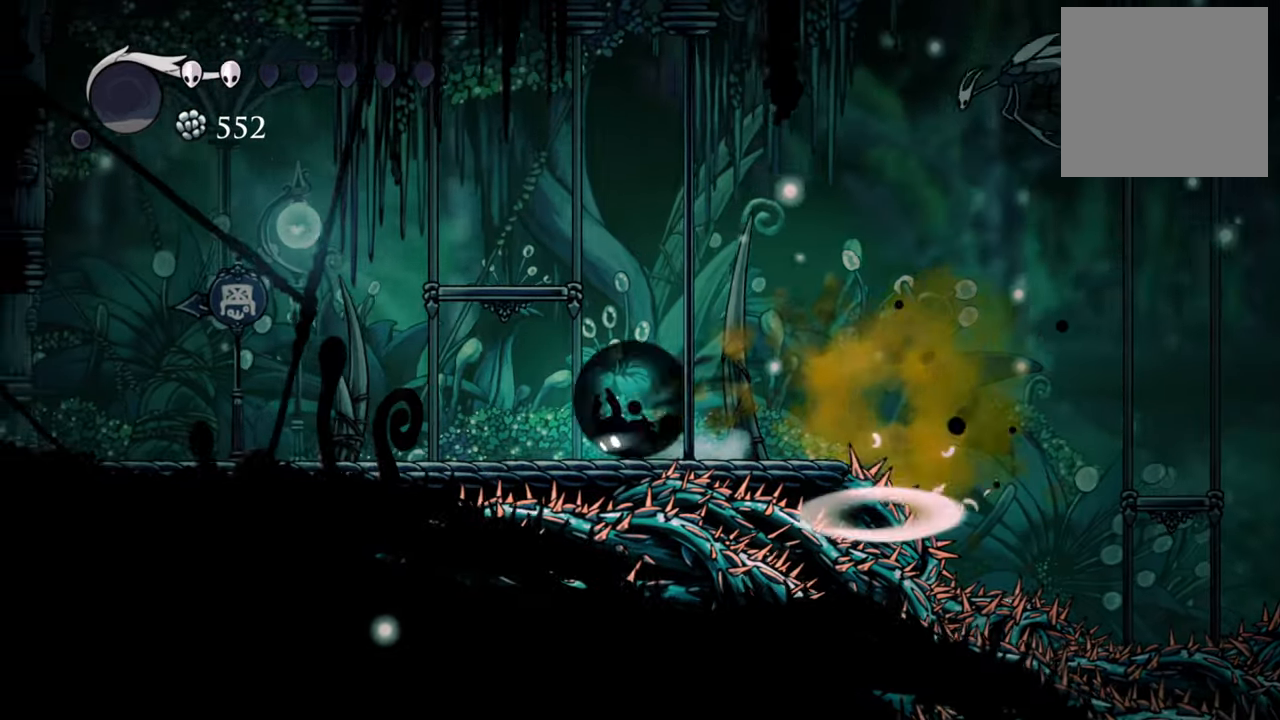
{"buttons": ["DPAD_LEFT"], "events": [[40, "R2", "down"], [300, "R2", "up"]]}
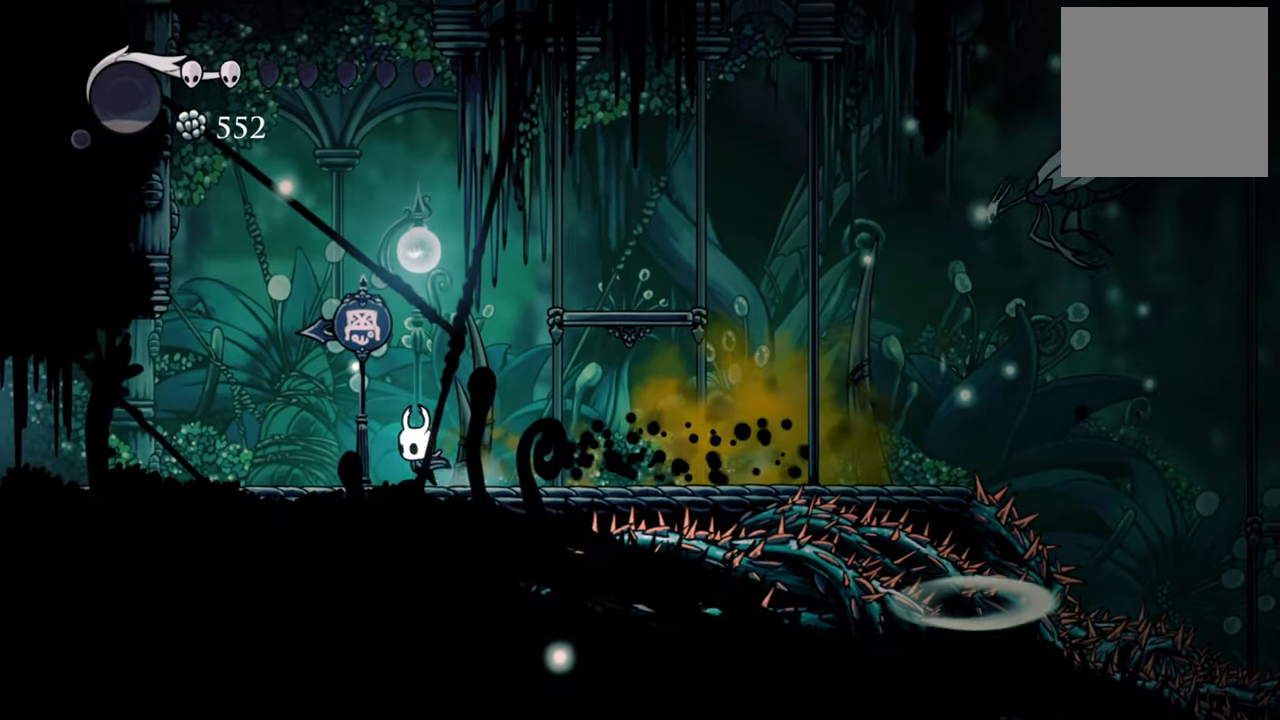
{"buttons": ["DPAD_LEFT"], "events": [[180, "R2", "down"], [400, "R2", "up"]]}
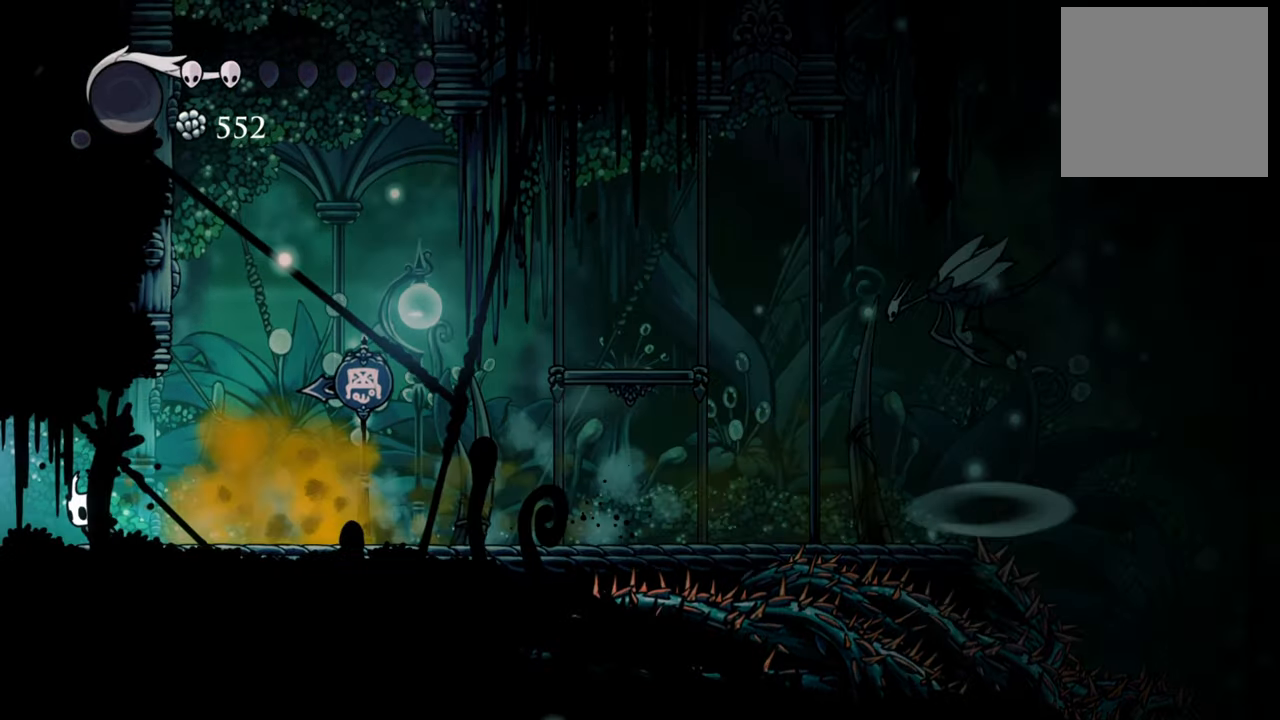
{"buttons": ["R2", "DPAD_LEFT"], "events": [[420, "R2", "down"]]}
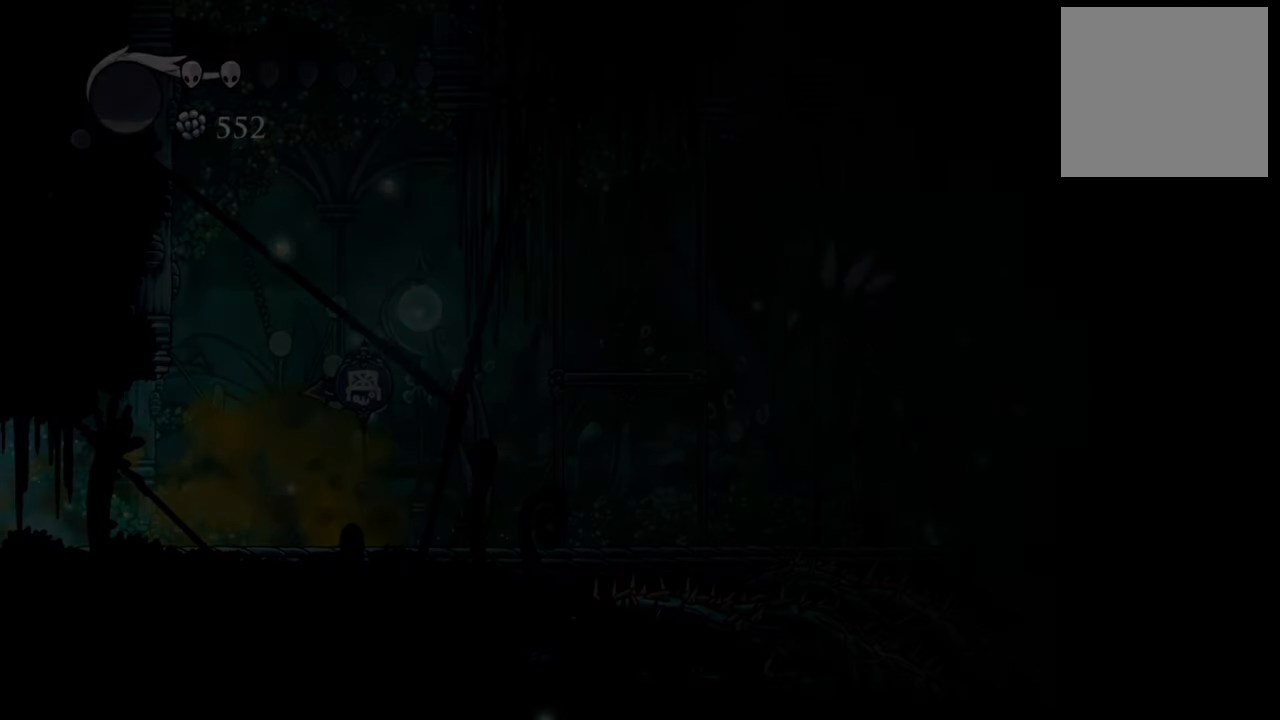
{"buttons": ["DPAD_LEFT"], "events": [[160, "R2", "up"]]}
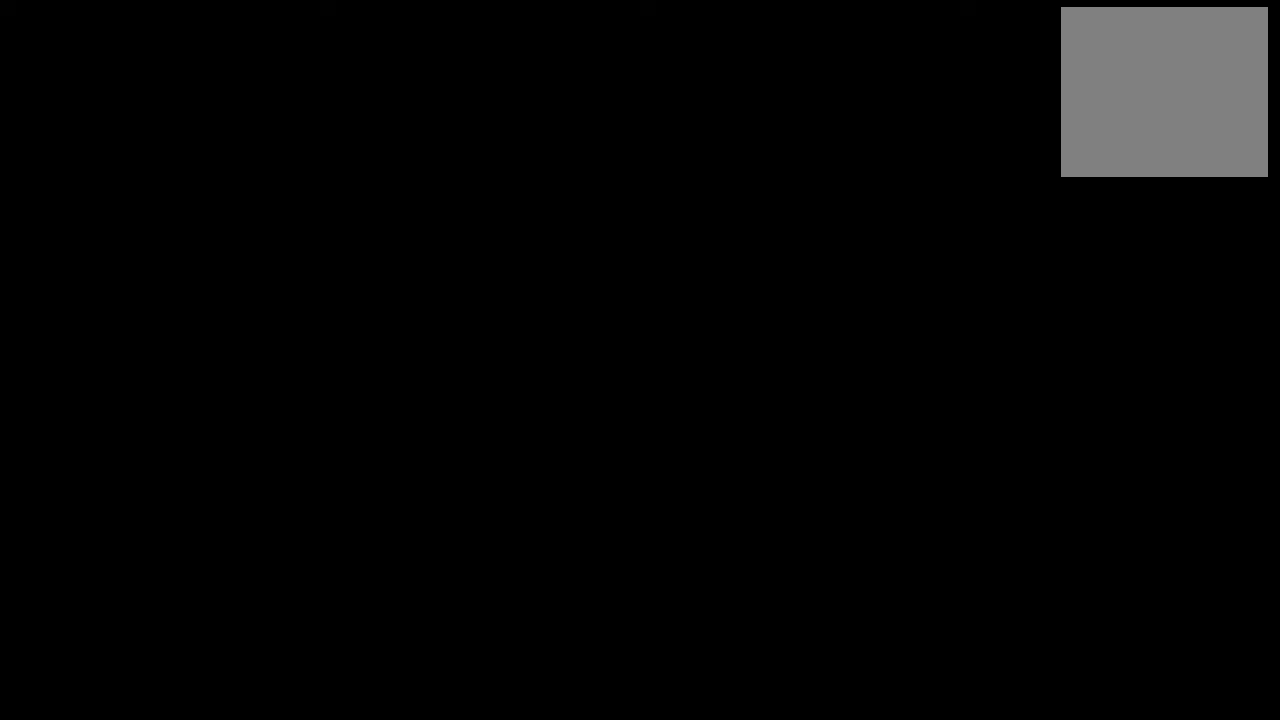
{"buttons": [], "events": [[140, "DPAD_LEFT", "up"]]}